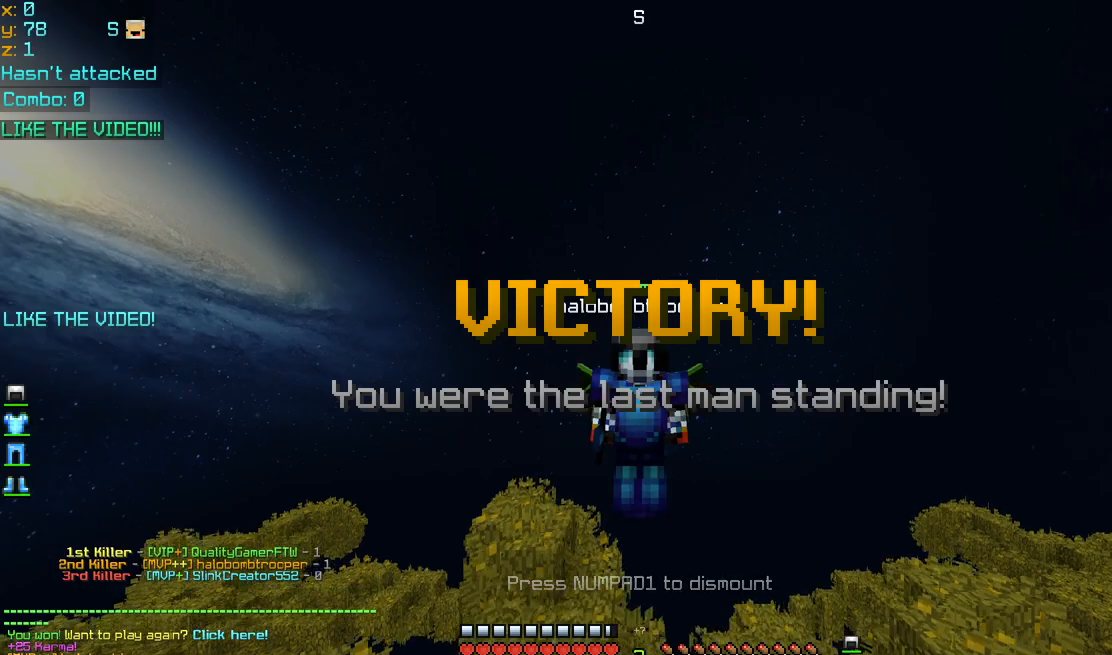
Gameplay with keyboard and mouse; each line is a JSON object with the keys and mouse buttons held at the frame after it. "events" lists presses ("down") and releases ("up") of "down", "left", "right", "space", "up", "mouse_left" and "mouse_right" between this image and that frame as [ms after this image, input, new state], when the widget could be followed in between. "mouse_left", "mouse_right" = the "left", "right" buttons of the "mouse" list. No other keys are recorded. Fast repeated clicks can show as one long hold. Mouse movement is not recorded.
{"keys": [], "mouse": ["right"], "events": [[360, "mouse_right", "down"], [400, "space", "down"], [480, "space", "up"]]}
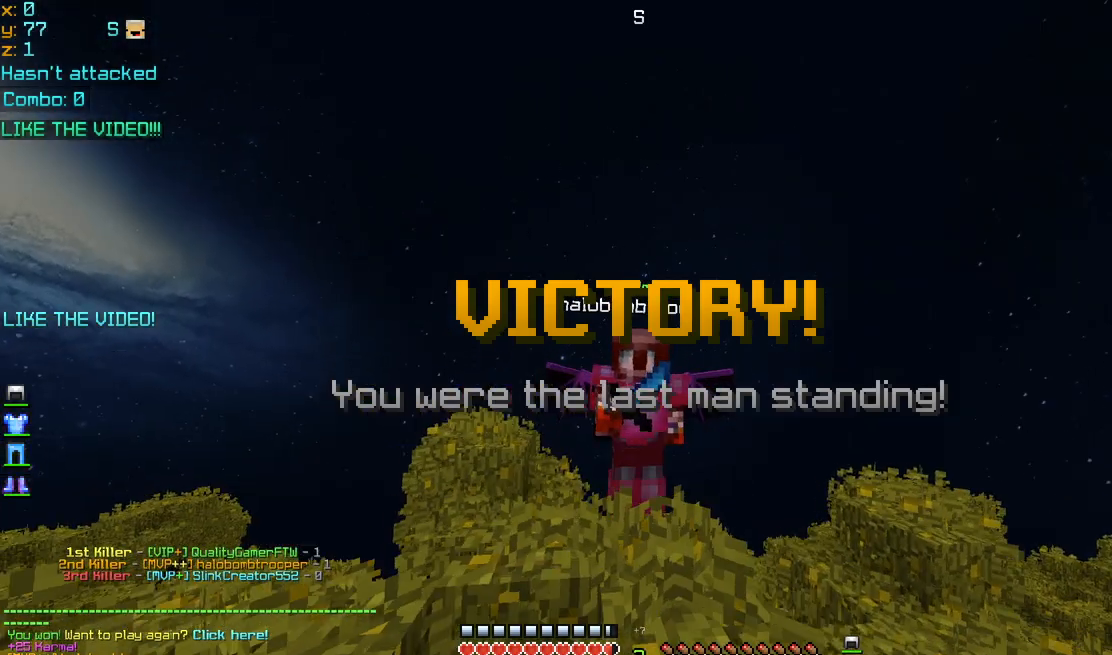
{"keys": [], "mouse": ["right"], "events": []}
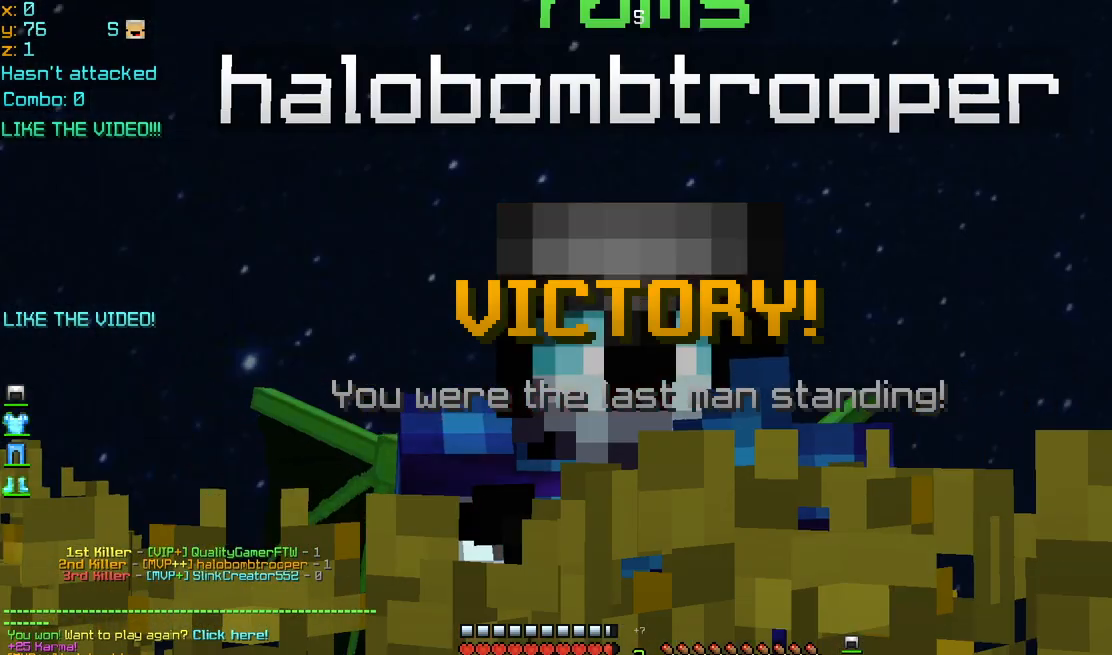
{"keys": [], "mouse": ["right"], "events": []}
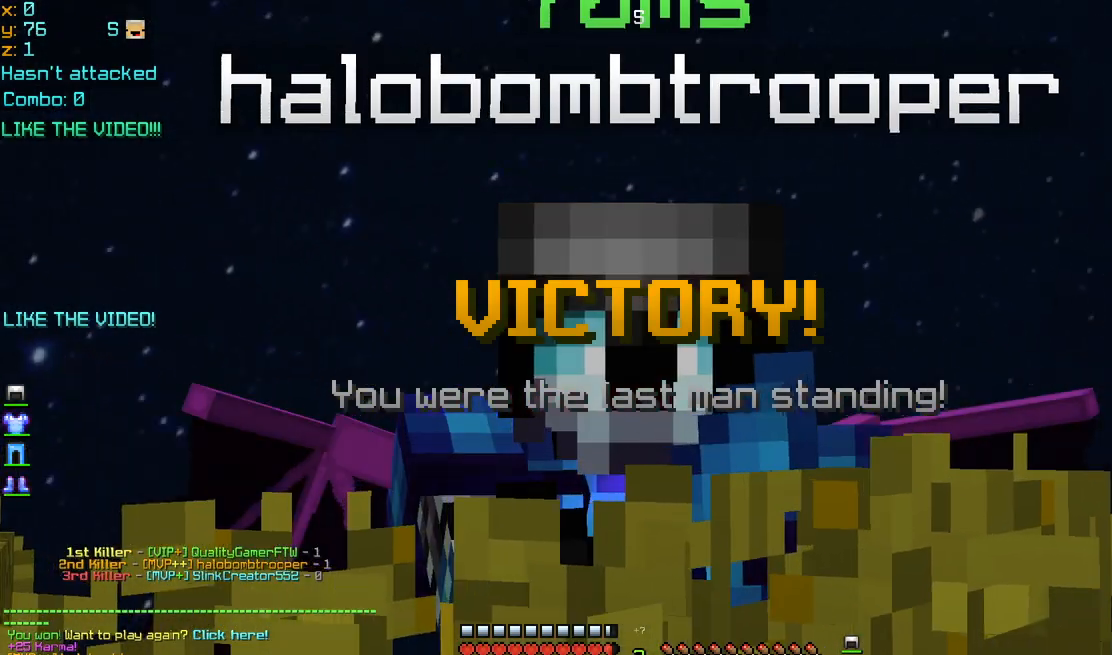
{"keys": [], "mouse": ["right"], "events": []}
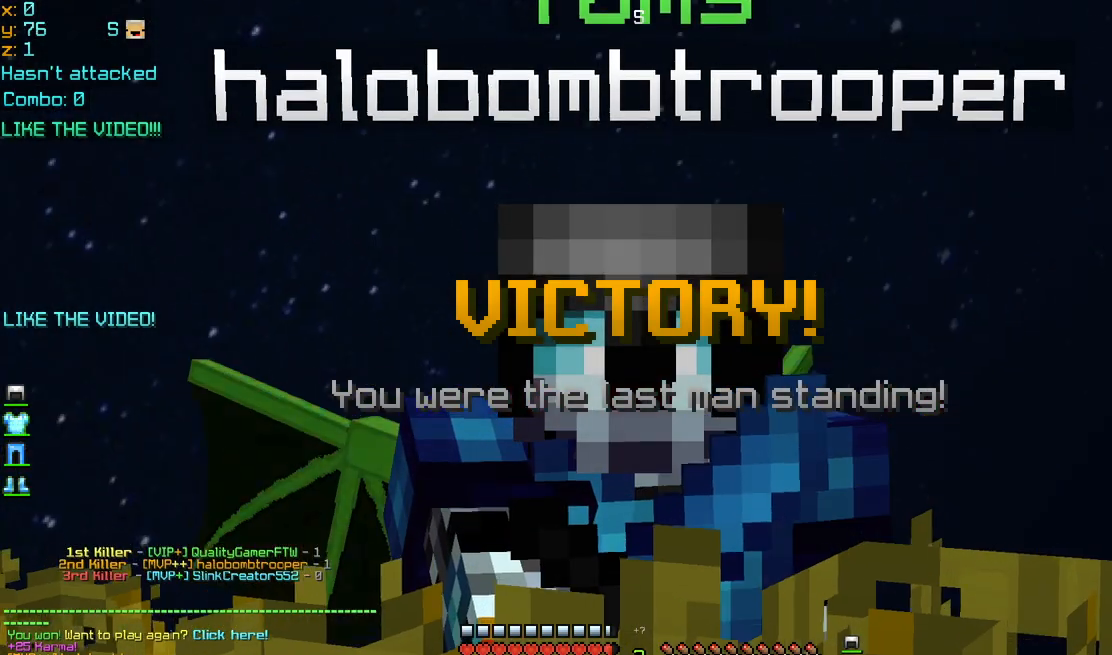
{"keys": [], "mouse": ["right"], "events": []}
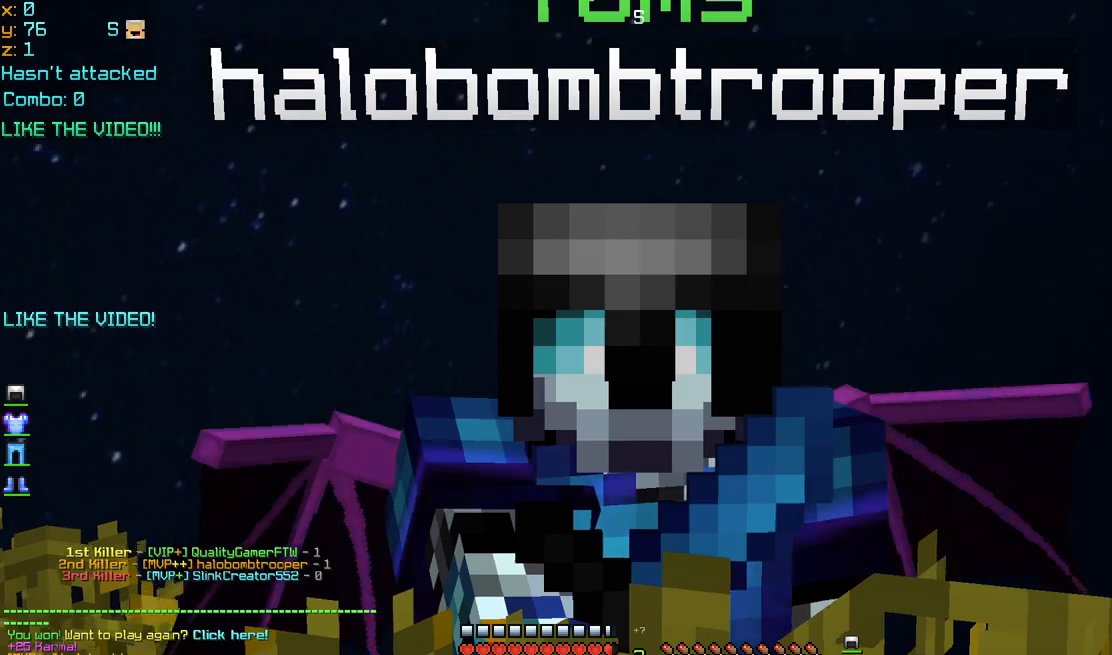
{"keys": [], "mouse": ["right"], "events": []}
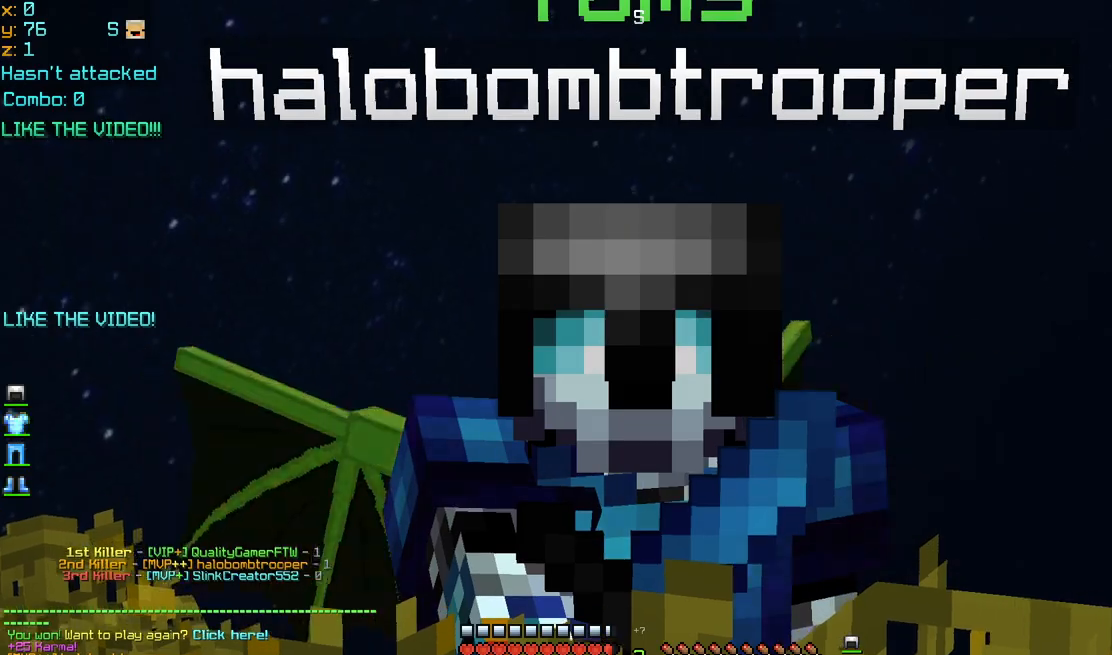
{"keys": [], "mouse": ["right"], "events": []}
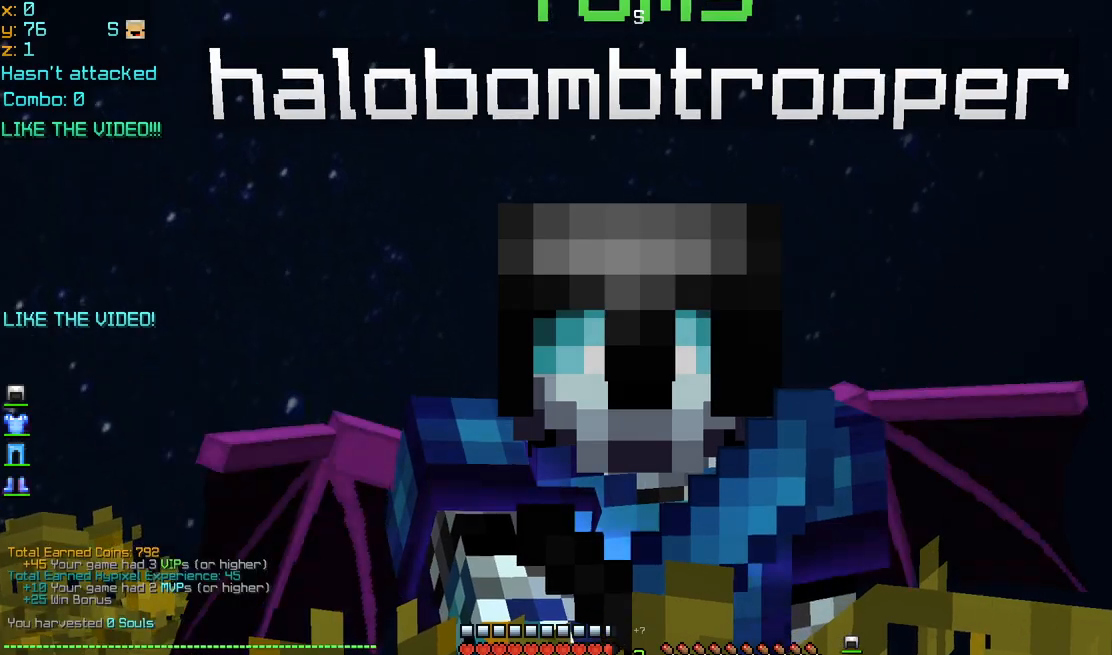
{"keys": [], "mouse": ["right"], "events": []}
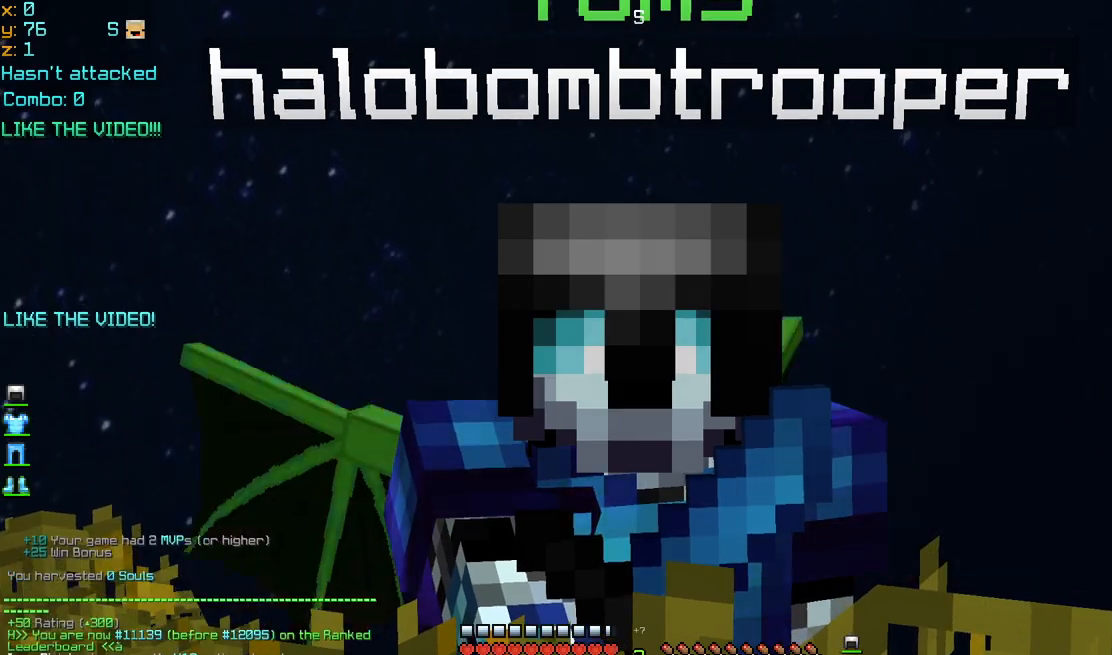
{"keys": [], "mouse": ["right"], "events": []}
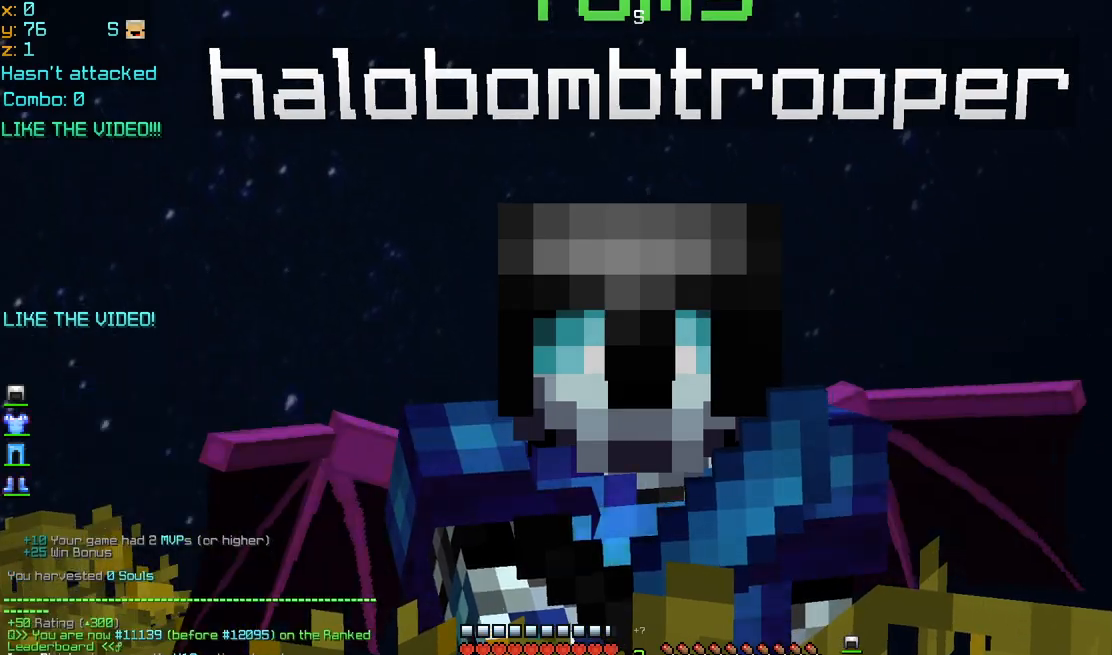
{"keys": [], "mouse": ["right"], "events": []}
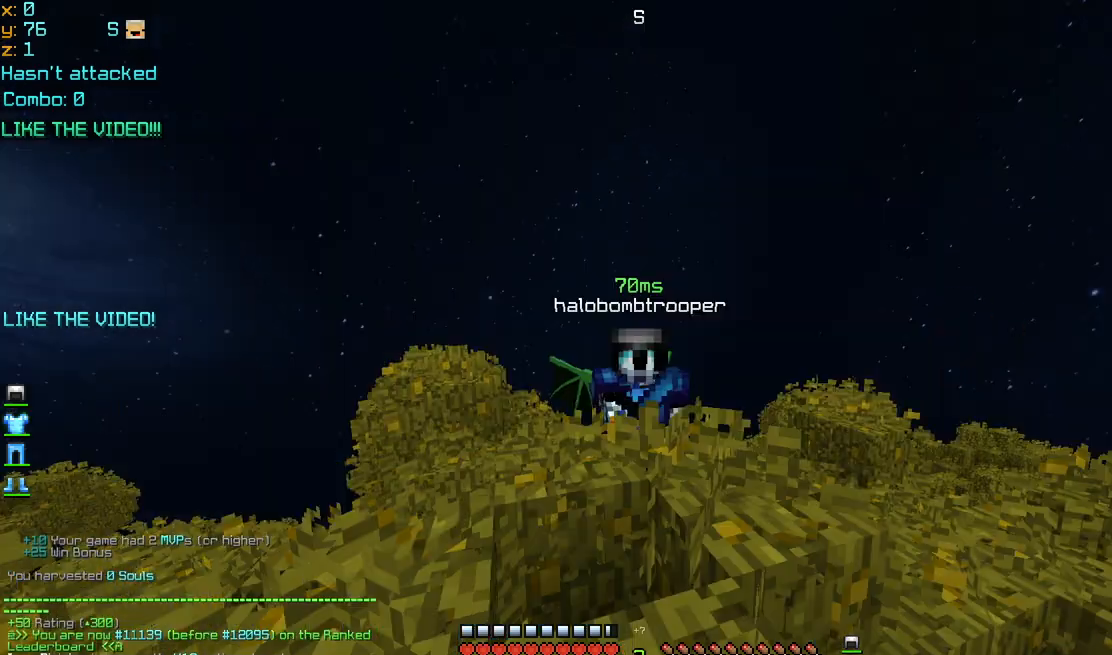
{"keys": [], "mouse": ["right"], "events": []}
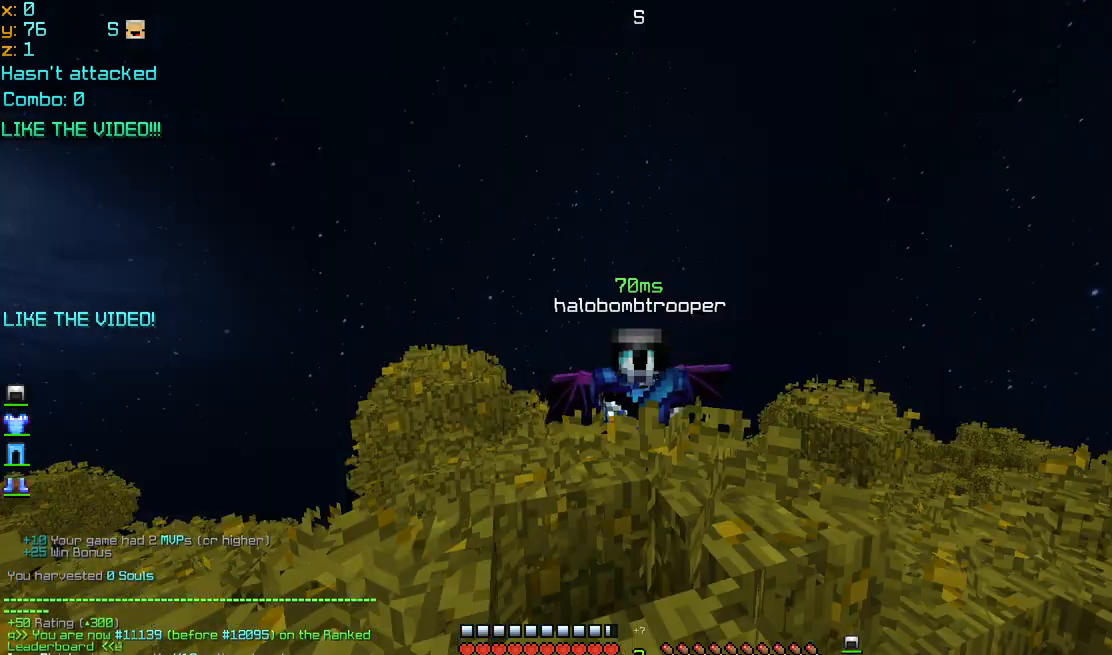
{"keys": ["space", "up"], "mouse": ["left"], "events": [[200, "mouse_right", "up"], [240, "up", "down"], [400, "space", "down"], [440, "mouse_left", "down"]]}
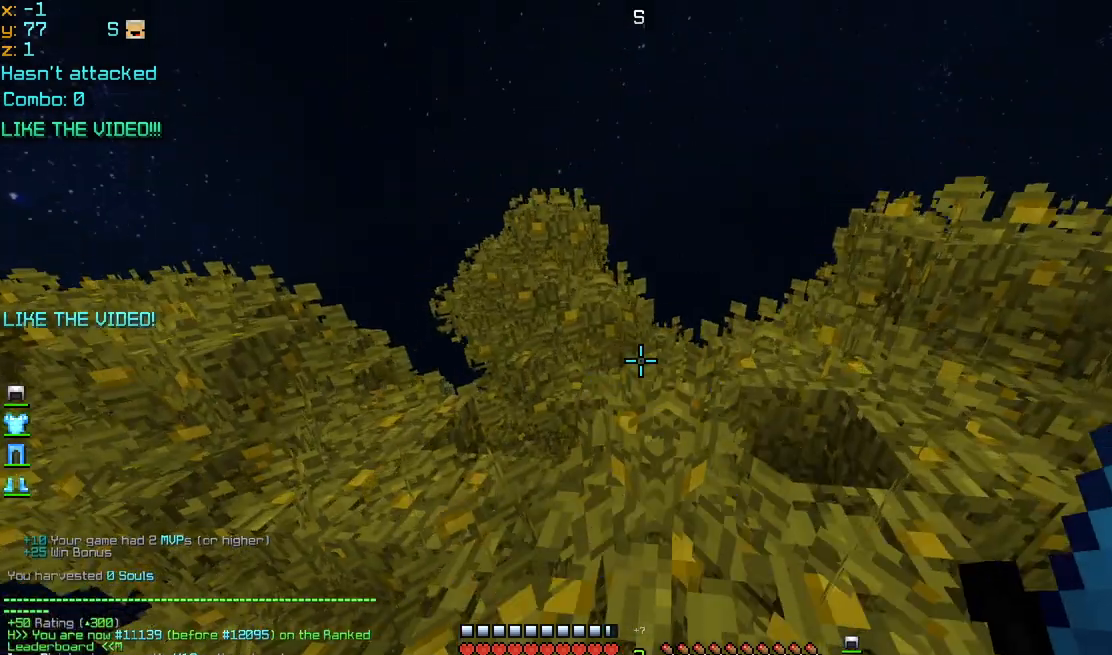
{"keys": ["space", "up"], "mouse": [], "events": [[40, "mouse_left", "up"], [120, "mouse_left", "down"], [200, "mouse_left", "up"], [240, "mouse_left", "down"], [360, "mouse_left", "up"], [400, "mouse_left", "down"], [520, "mouse_left", "up"]]}
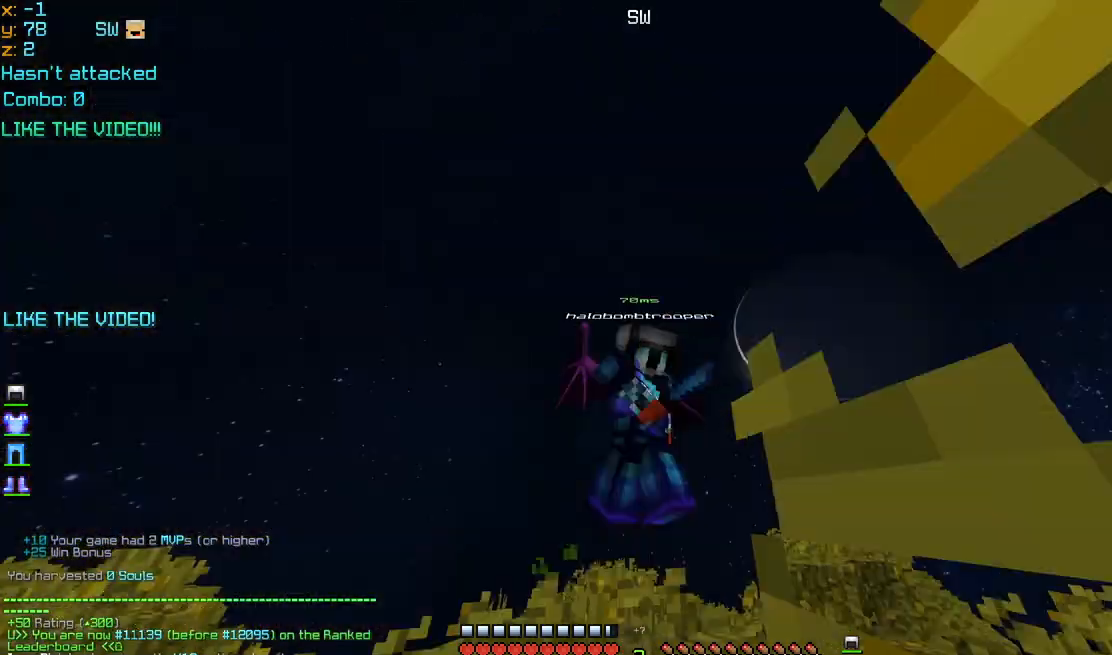
{"keys": ["space", "up"], "mouse": [], "events": [[40, "mouse_left", "down"], [160, "mouse_left", "up"], [200, "mouse_left", "down"], [320, "mouse_left", "up"], [400, "mouse_left", "down"], [480, "mouse_left", "up"]]}
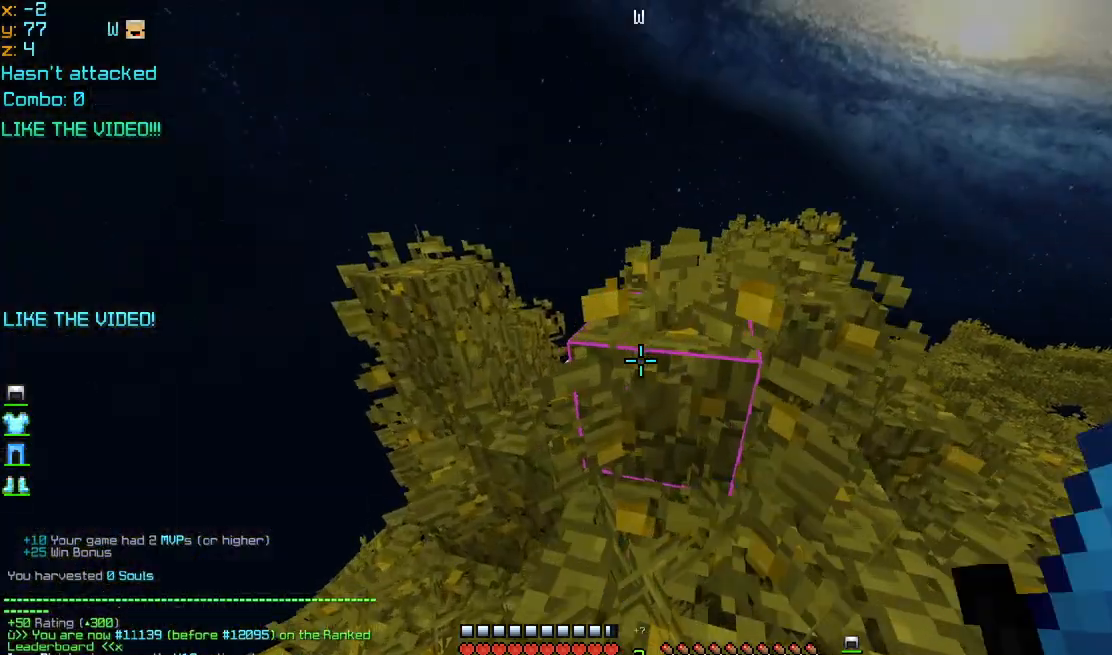
{"keys": ["space", "up"], "mouse": [], "events": [[80, "mouse_left", "down"], [160, "mouse_left", "up"], [240, "mouse_left", "down"], [360, "mouse_left", "up"], [400, "mouse_left", "down"], [480, "mouse_left", "up"]]}
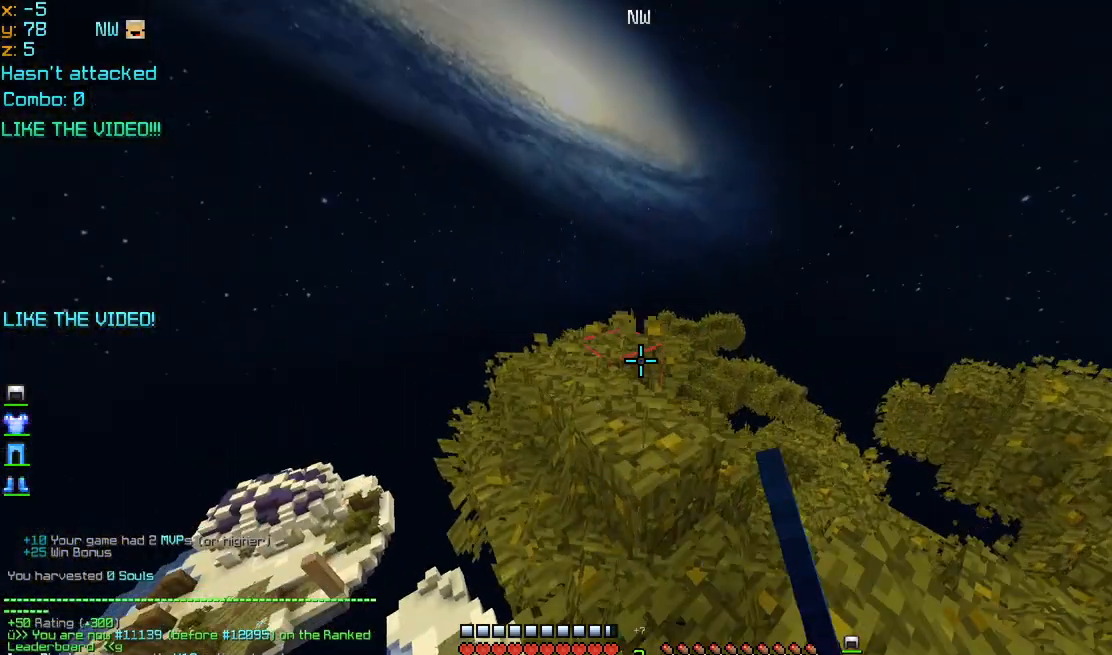
{"keys": ["space", "up"], "mouse": [], "events": [[40, "mouse_left", "down"], [160, "mouse_left", "up"], [200, "mouse_left", "down"], [320, "mouse_left", "up"], [360, "mouse_left", "down"], [480, "mouse_left", "up"]]}
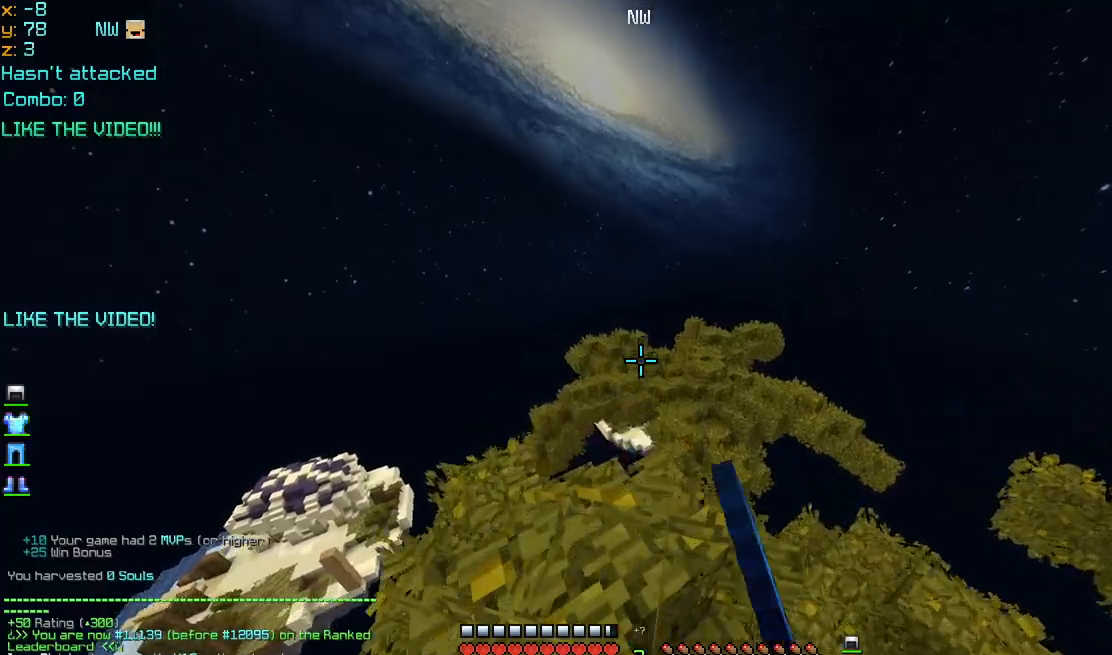
{"keys": ["up"], "mouse": []}
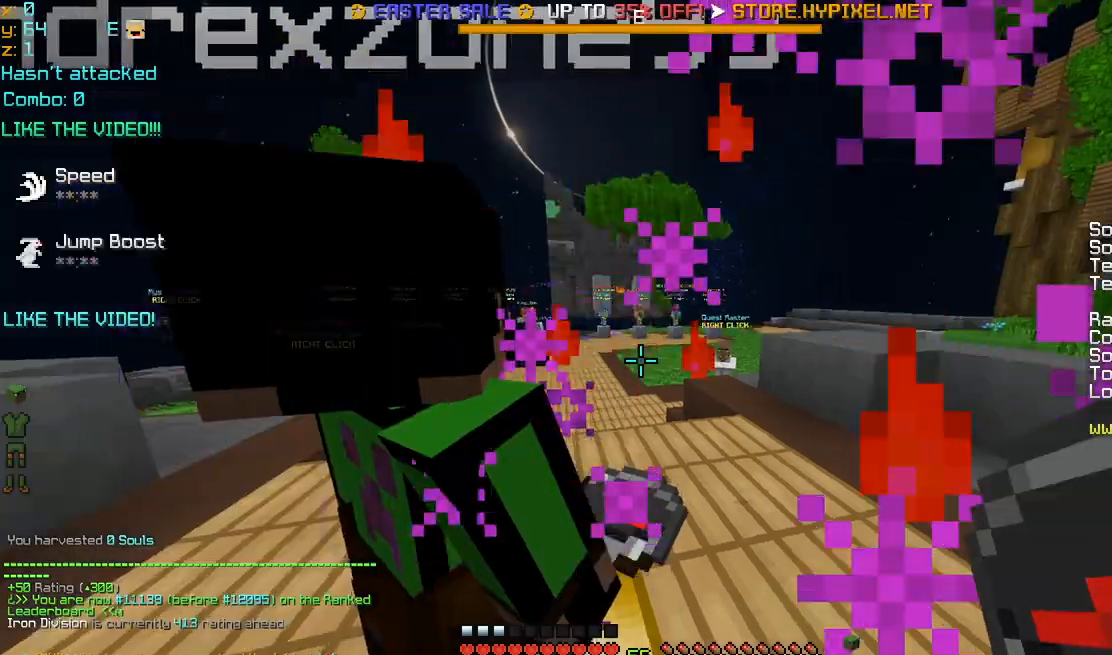
{"keys": ["up"], "mouse": [], "events": [[80, "up", "up"], [160, "up", "down"]]}